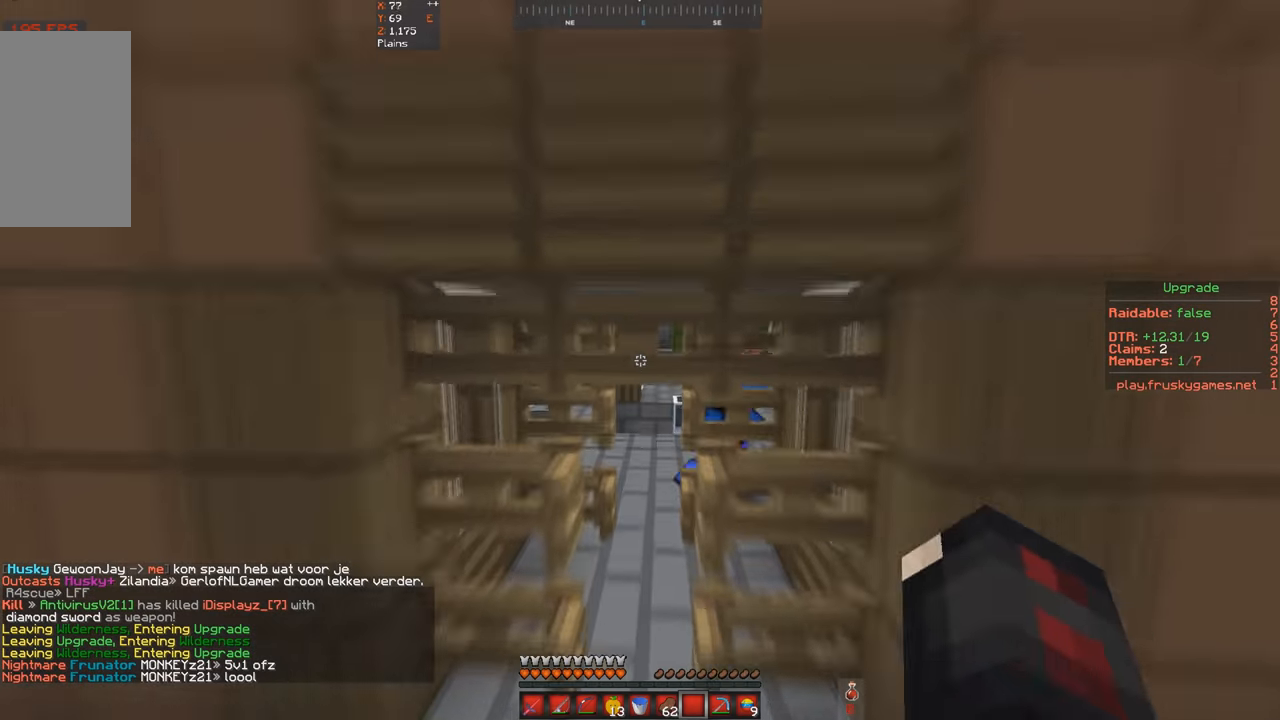
Gameplay with keyboard; each line is a JSON object with the keys held at the frame after it. "events" lists presses ("down") and releases ("up") of "a", "d", "s", "space" and "w" between this image and that frame as [ms after this image, input, new state], when the widget could be followed in between. No other keys are recorded. Mouse input is not recorded.
{"keys": ["s"], "events": [[434, "s", "down"], [467, "w", "up"]]}
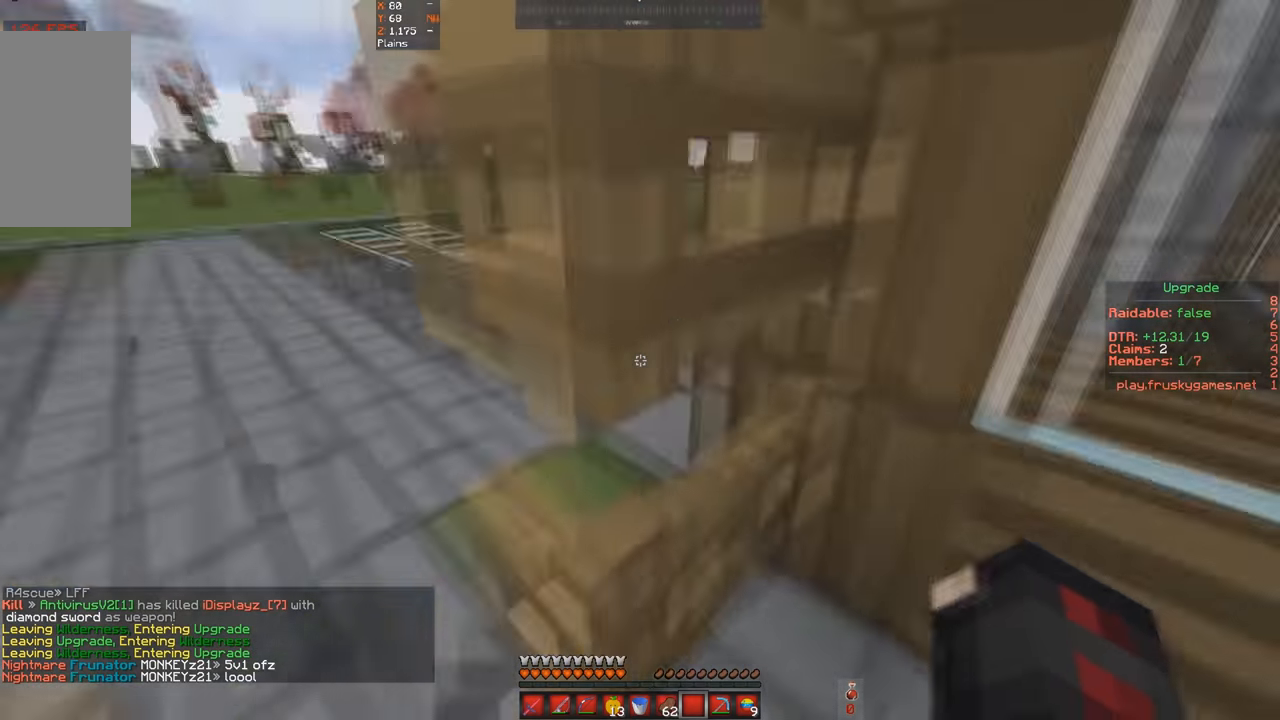
{"keys": ["s"], "events": [[300, "s", "up"], [400, "s", "down"]]}
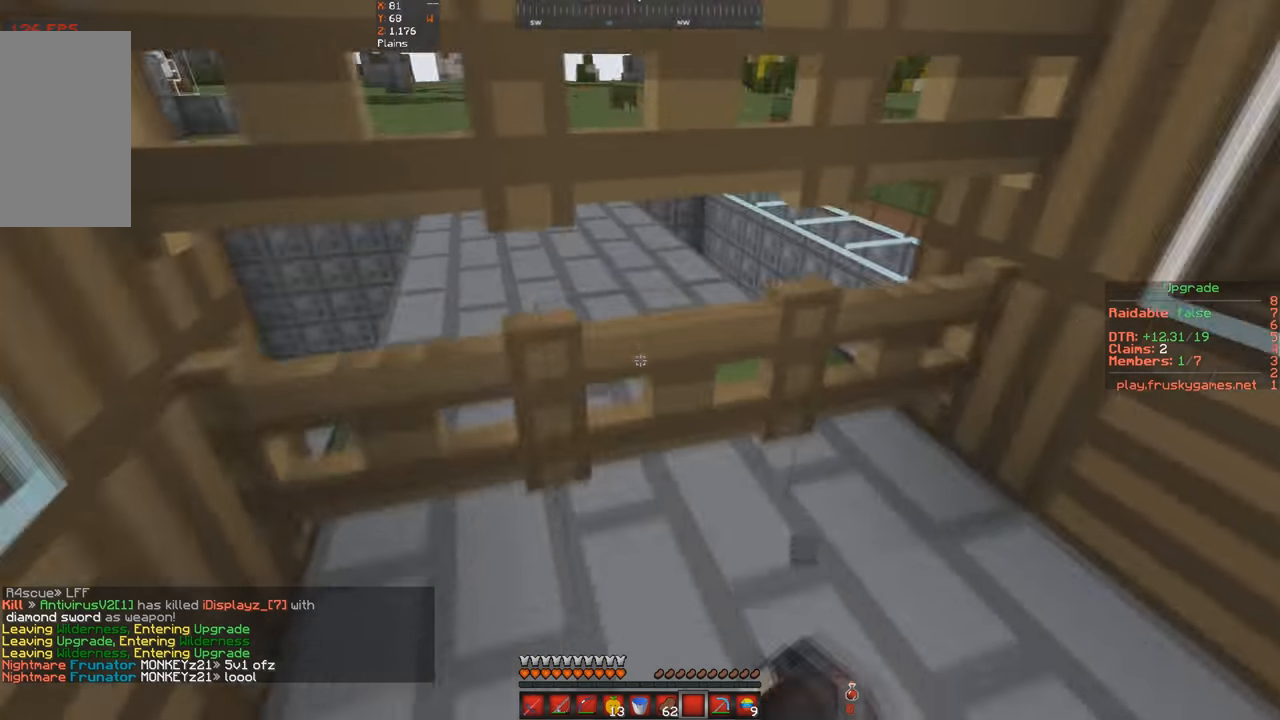
{"keys": ["s"], "events": [[100, "d", "down"], [100, "s", "up"], [334, "d", "up"], [334, "s", "down"]]}
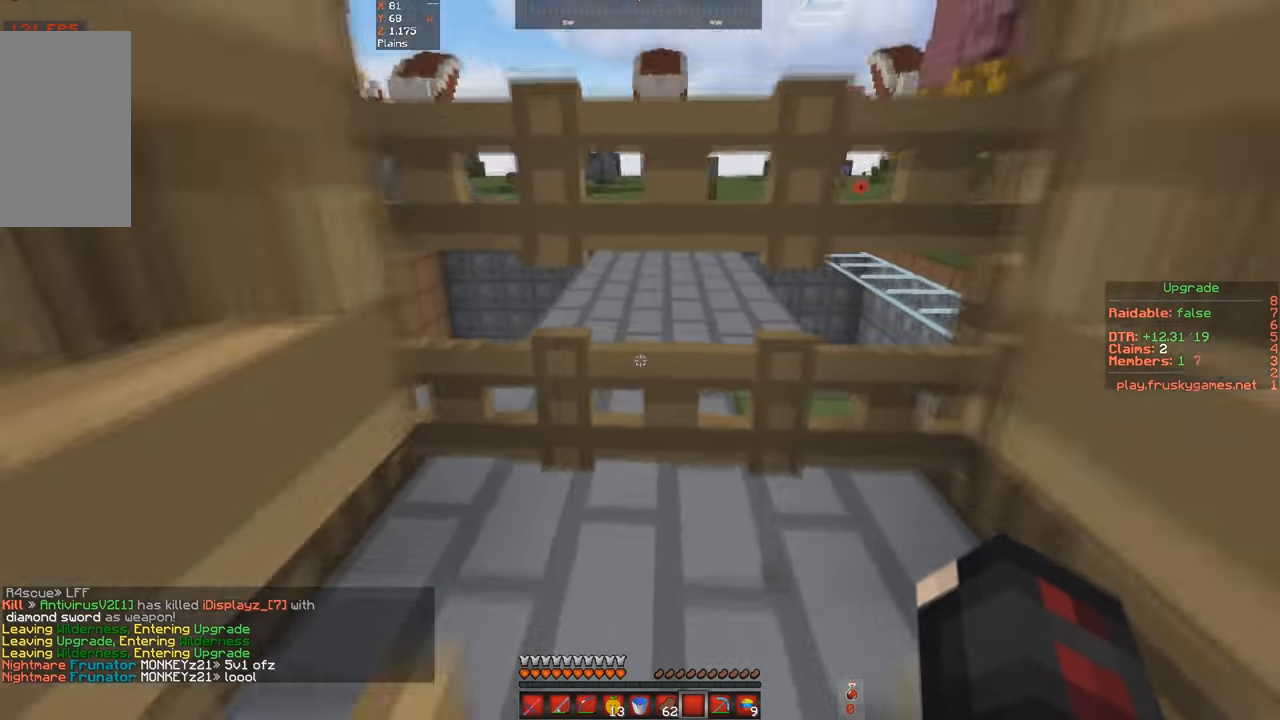
{"keys": [], "events": [[434, "s", "up"]]}
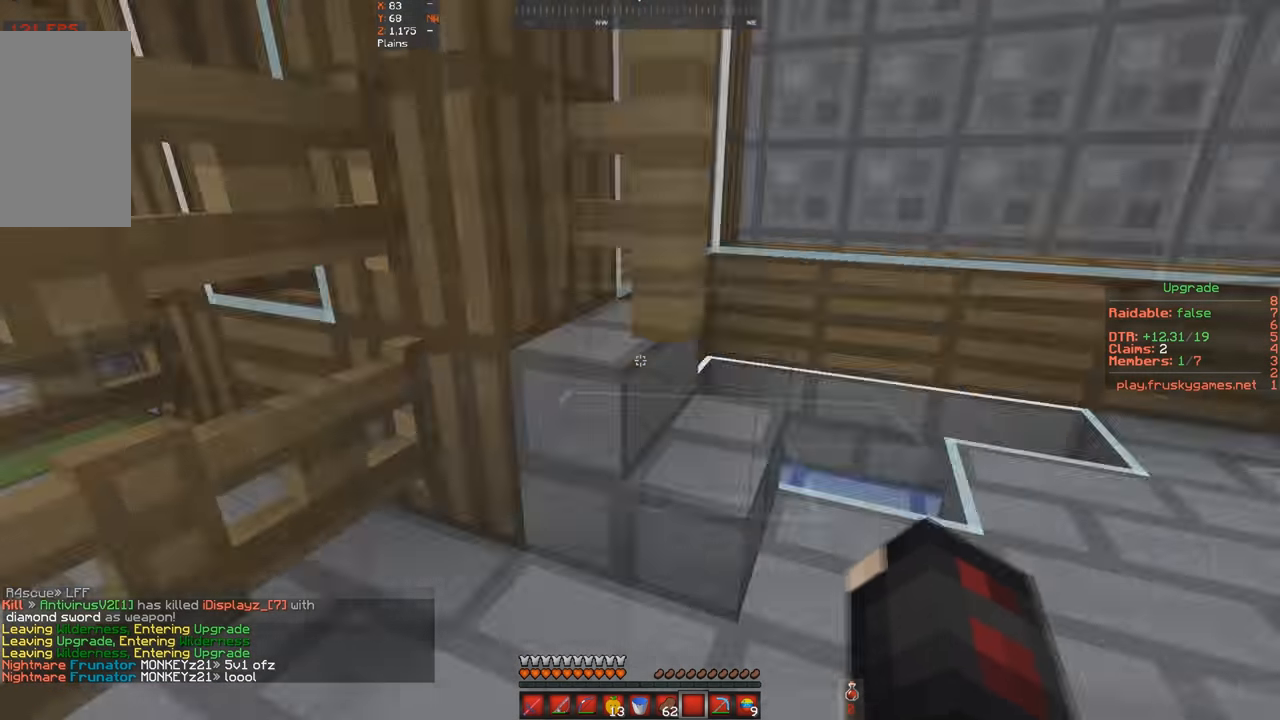
{"keys": [], "events": []}
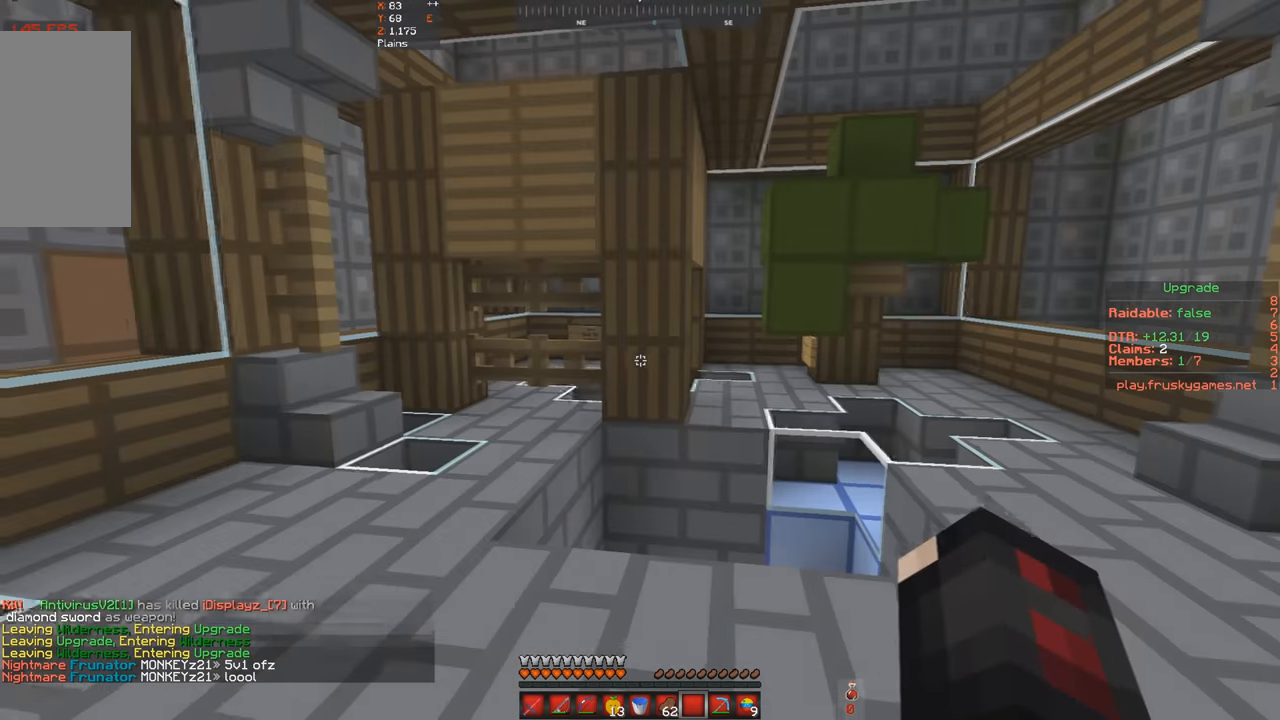
{"keys": [], "events": []}
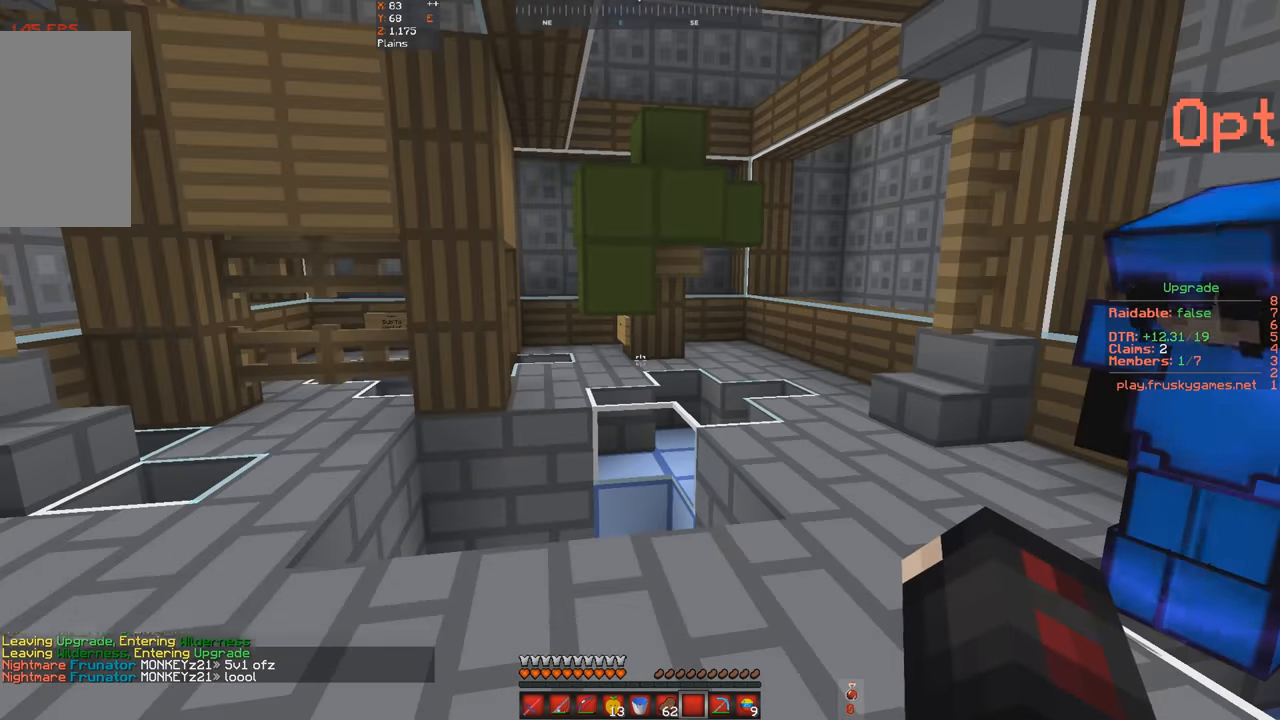
{"keys": ["a", "w"], "events": [[134, "w", "down"], [300, "a", "down"]]}
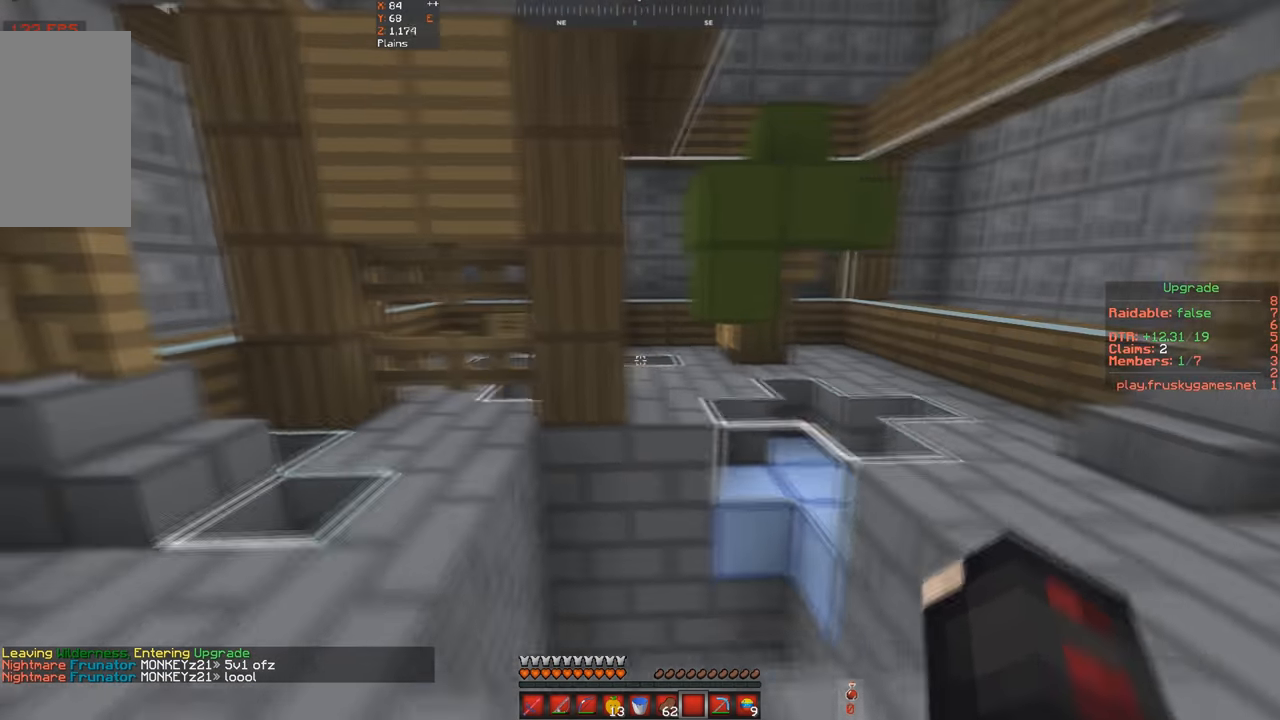
{"keys": ["w"], "events": [[467, "a", "up"]]}
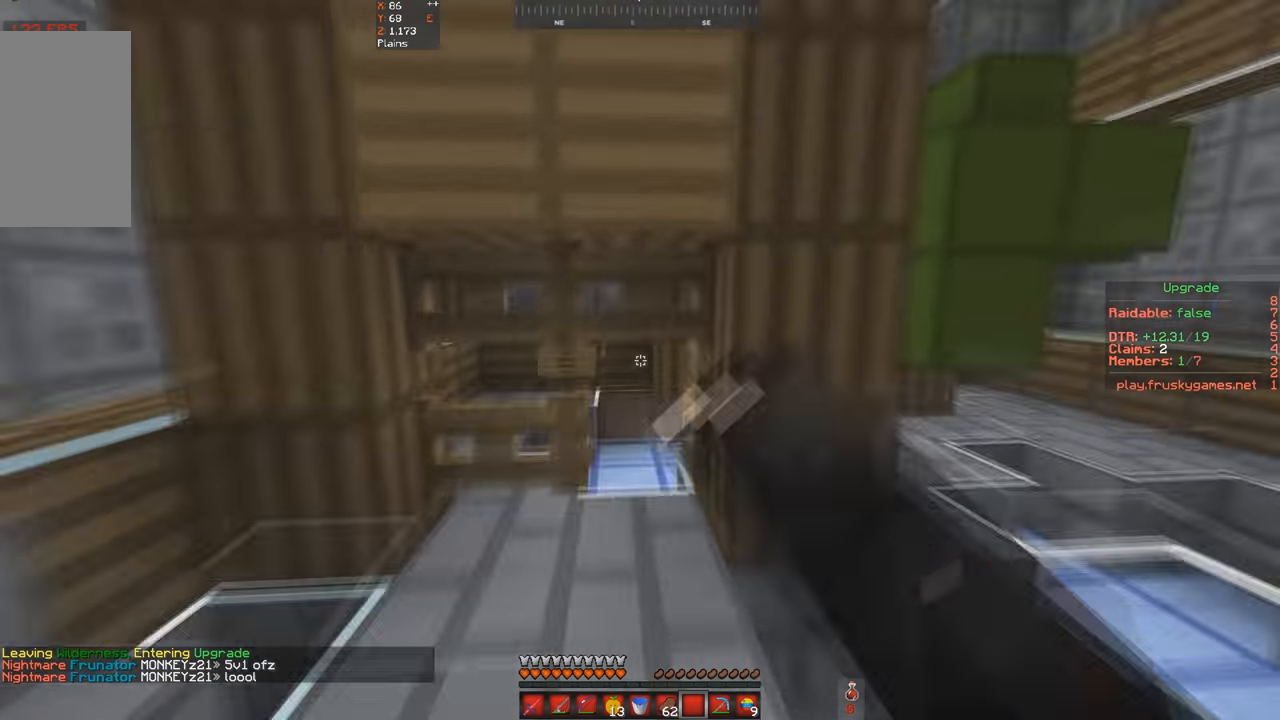
{"keys": ["s"], "events": [[334, "s", "down"], [400, "w", "up"]]}
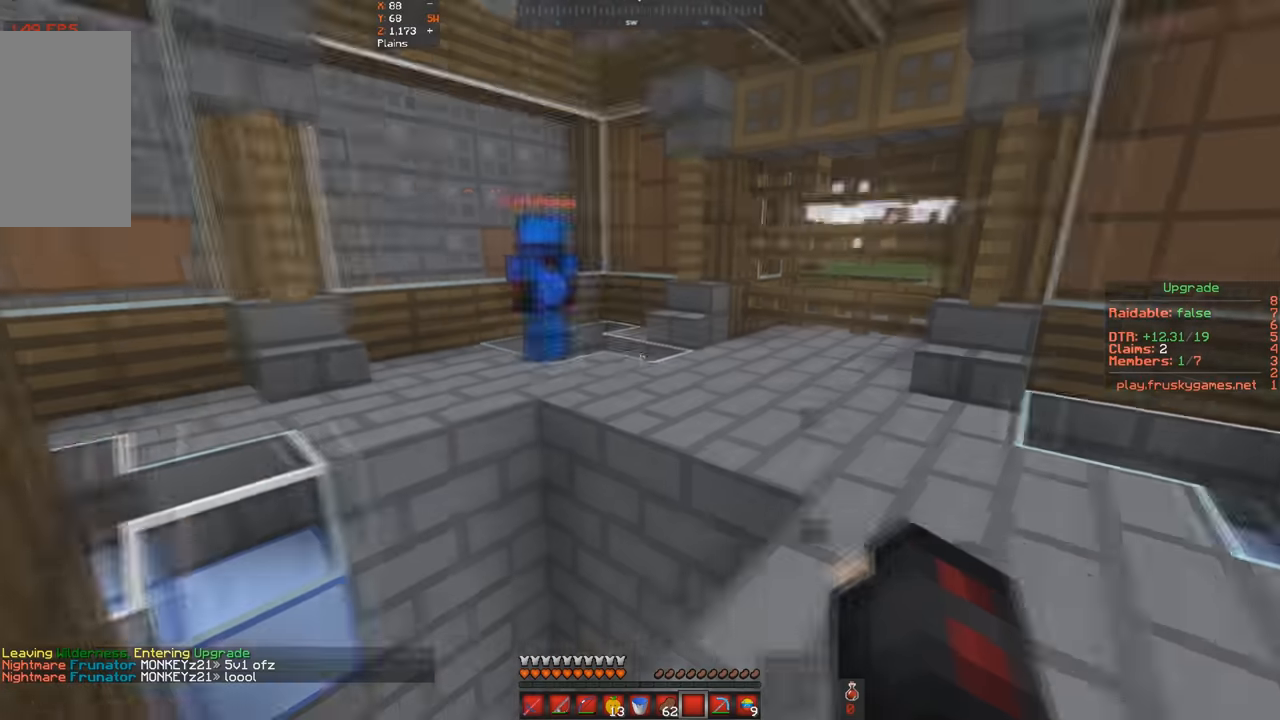
{"keys": ["d"], "events": [[133, "s", "up"], [433, "d", "down"]]}
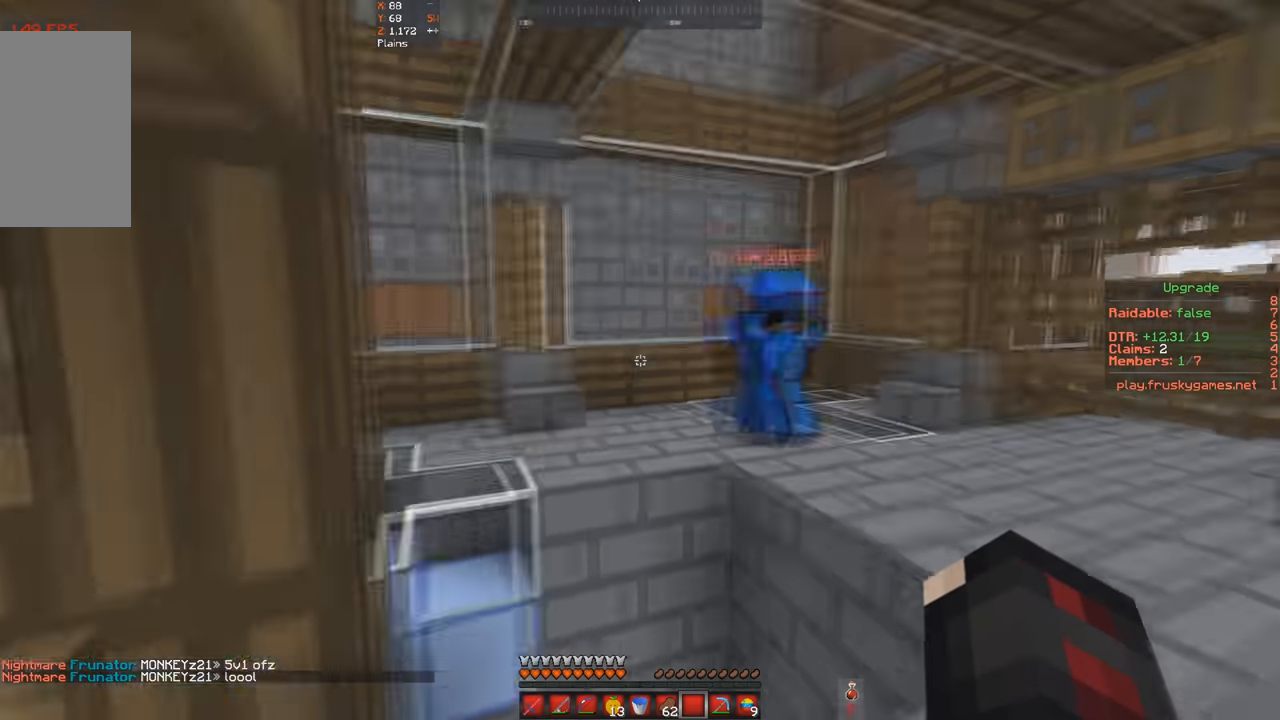
{"keys": [], "events": [[200, "d", "up"], [200, "s", "down"], [467, "s", "up"]]}
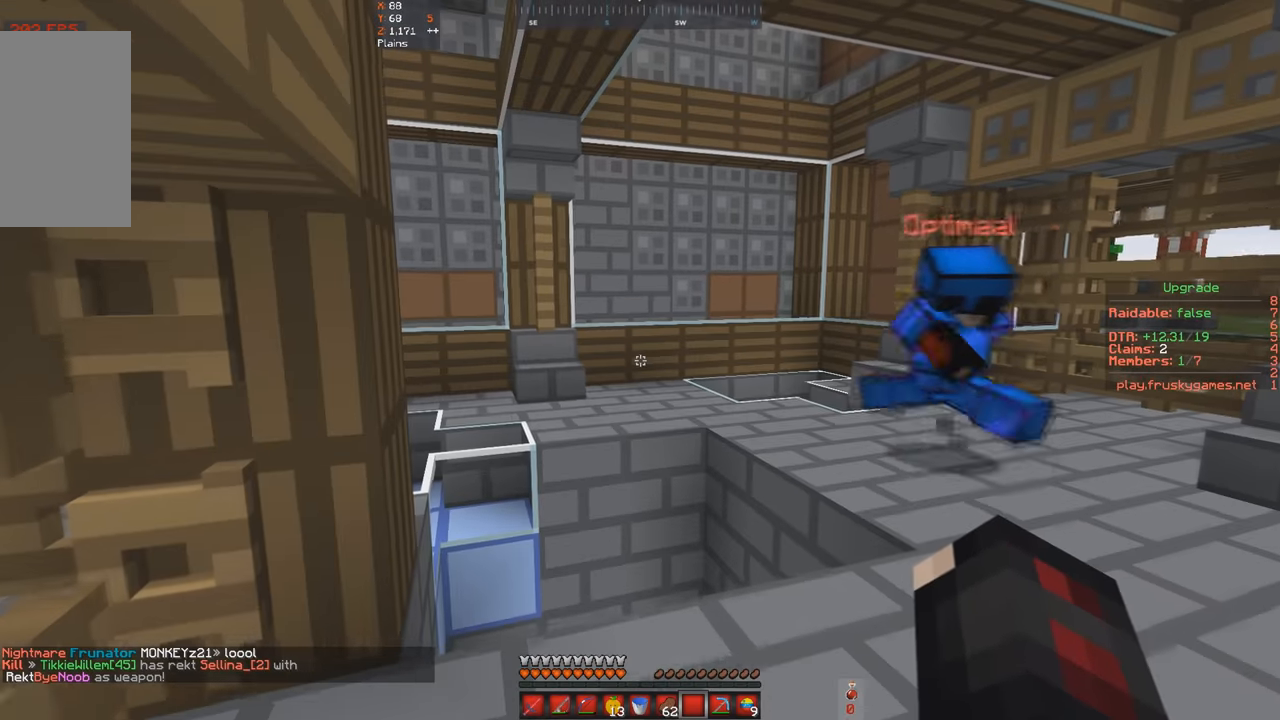
{"keys": ["d", "w"], "events": [[167, "d", "down"], [333, "w", "down"]]}
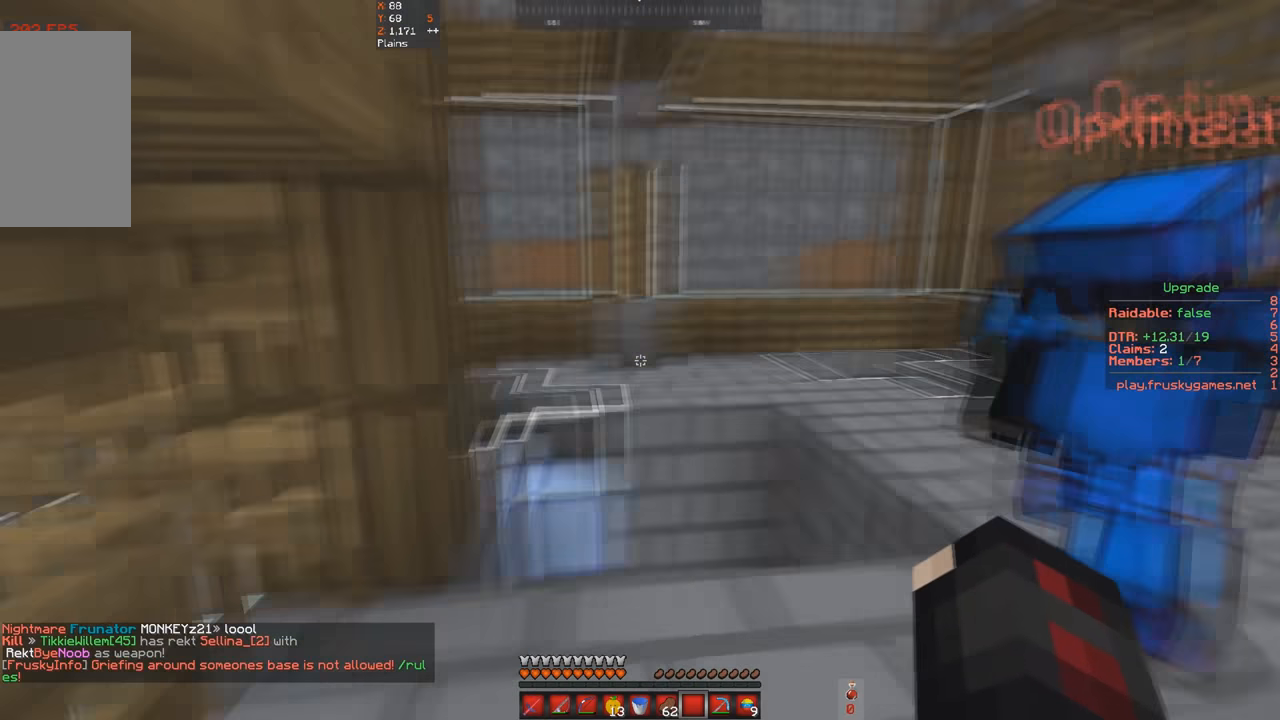
{"keys": [], "events": [[33, "d", "up"], [33, "w", "up"]]}
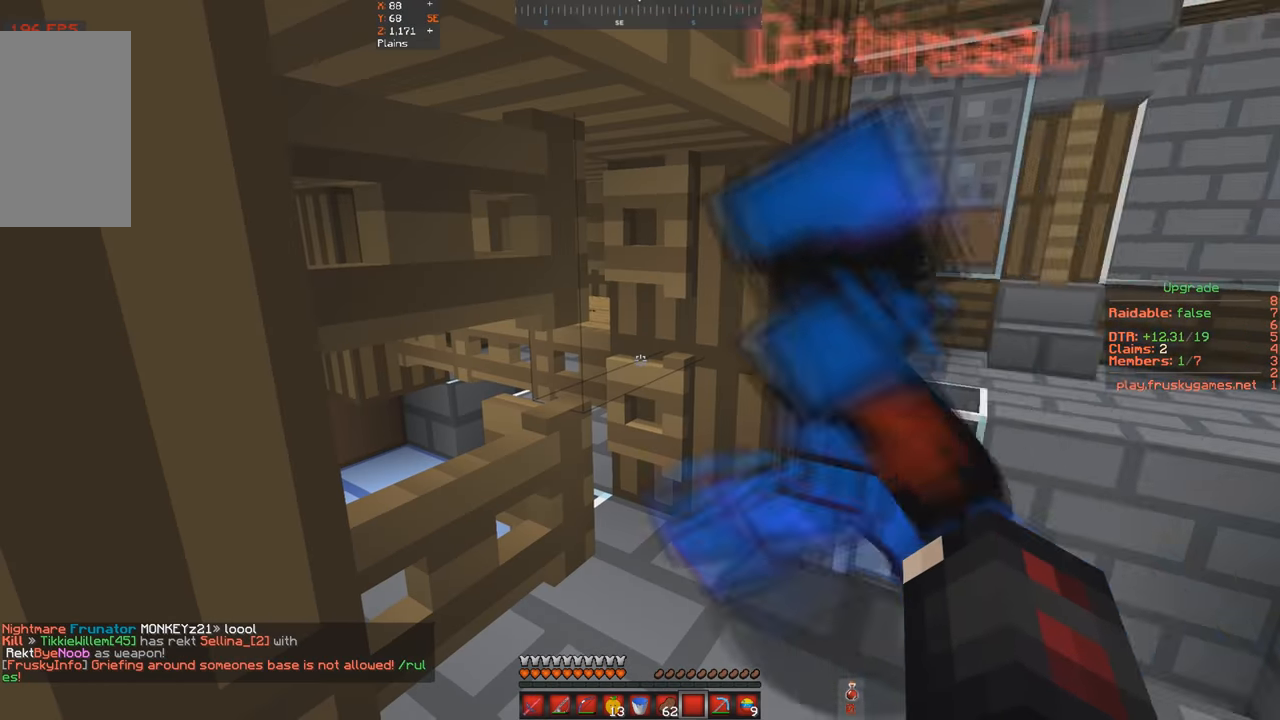
{"keys": ["d", "w"], "events": [[300, "w", "down"], [333, "d", "down"]]}
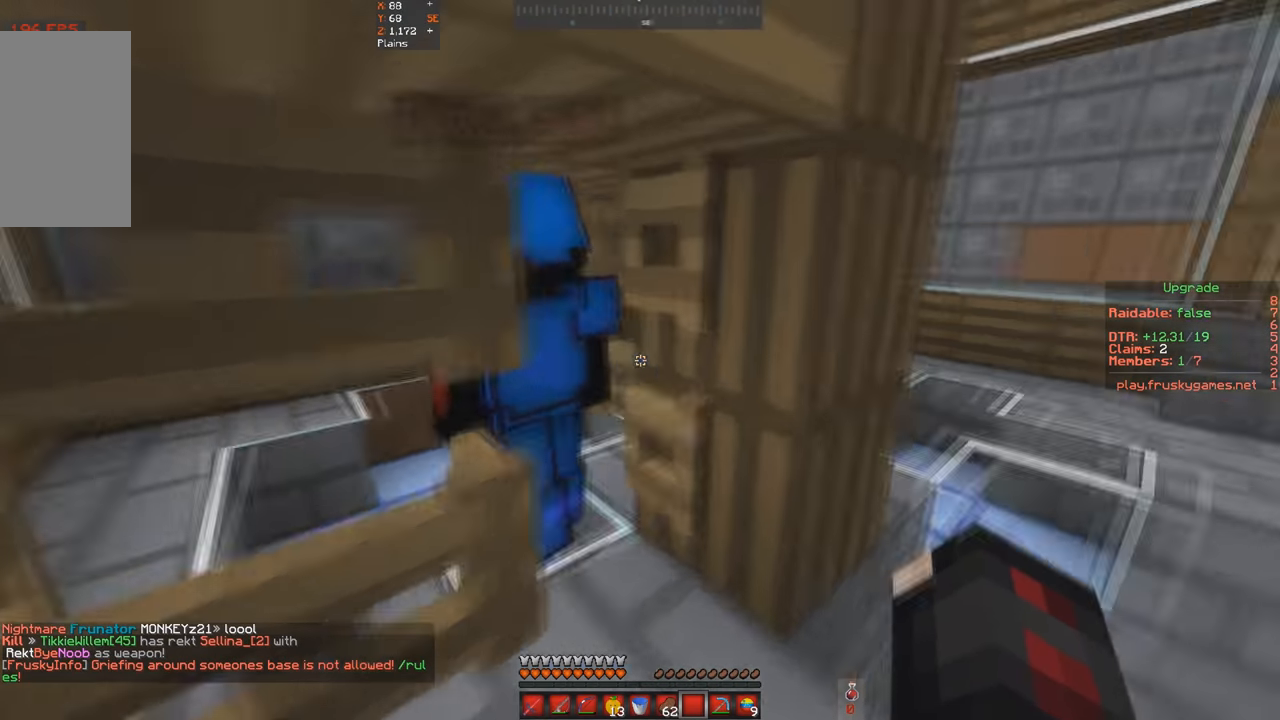
{"keys": [], "events": [[200, "d", "up"], [200, "w", "up"]]}
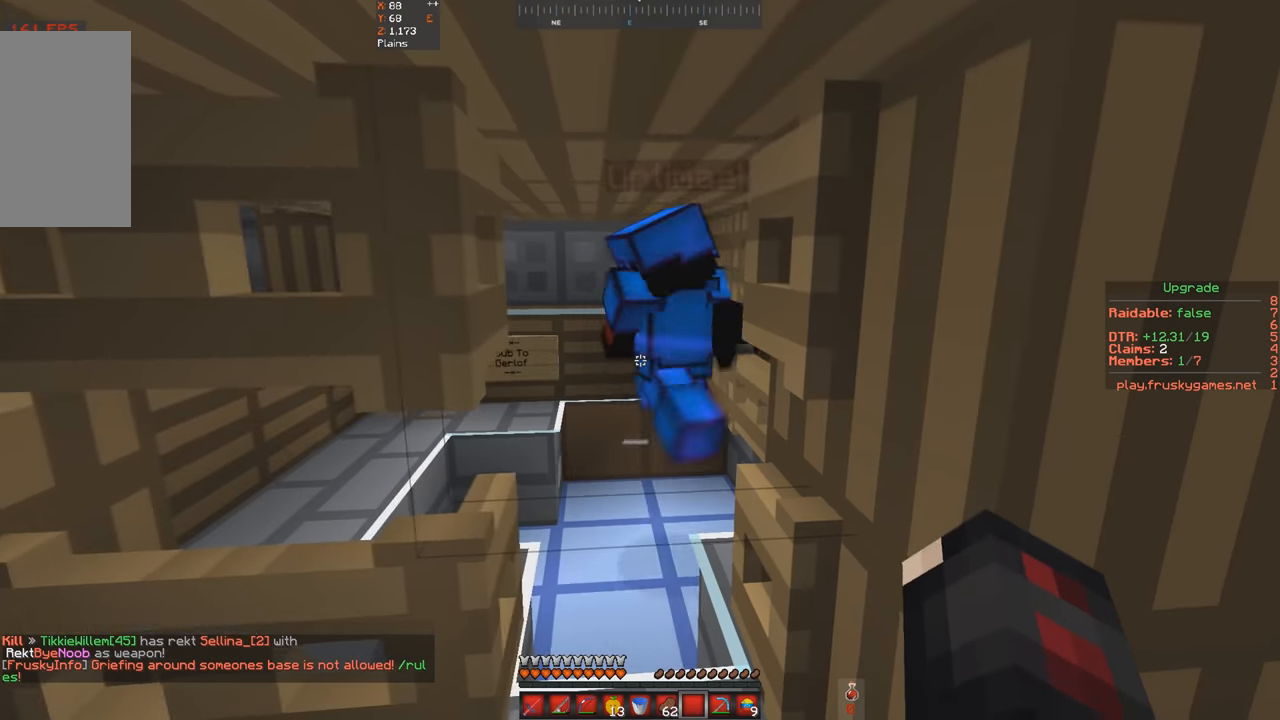
{"keys": ["w"], "events": [[200, "w", "down"]]}
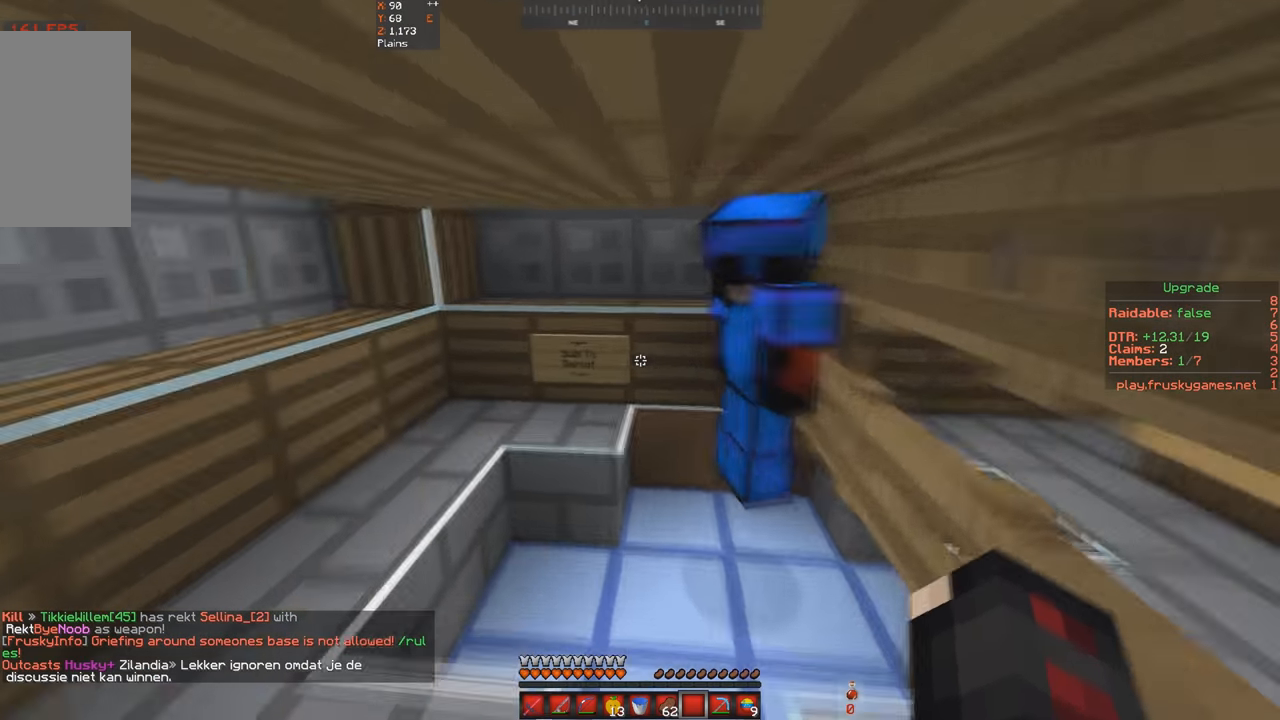
{"keys": [], "events": [[100, "a", "down"], [333, "a", "up"], [367, "w", "up"]]}
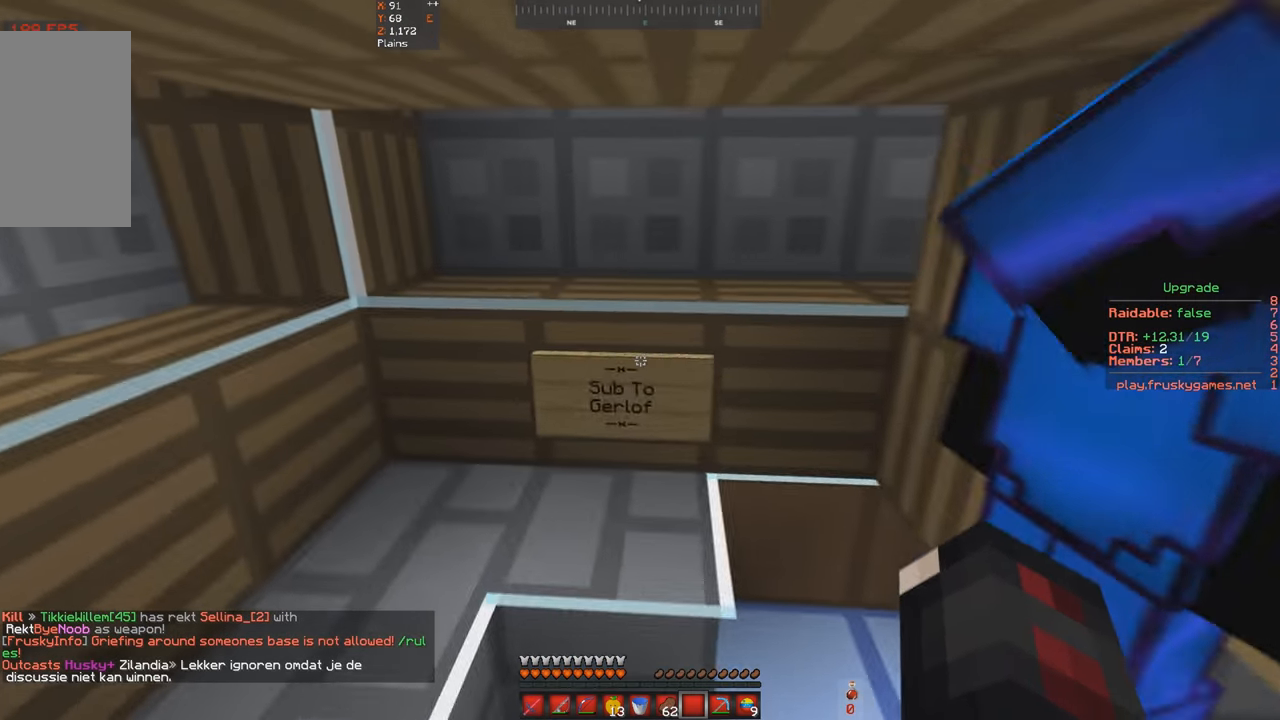
{"keys": [], "events": [[33, "a", "down"], [33, "w", "down"], [433, "a", "up"], [500, "w", "up"]]}
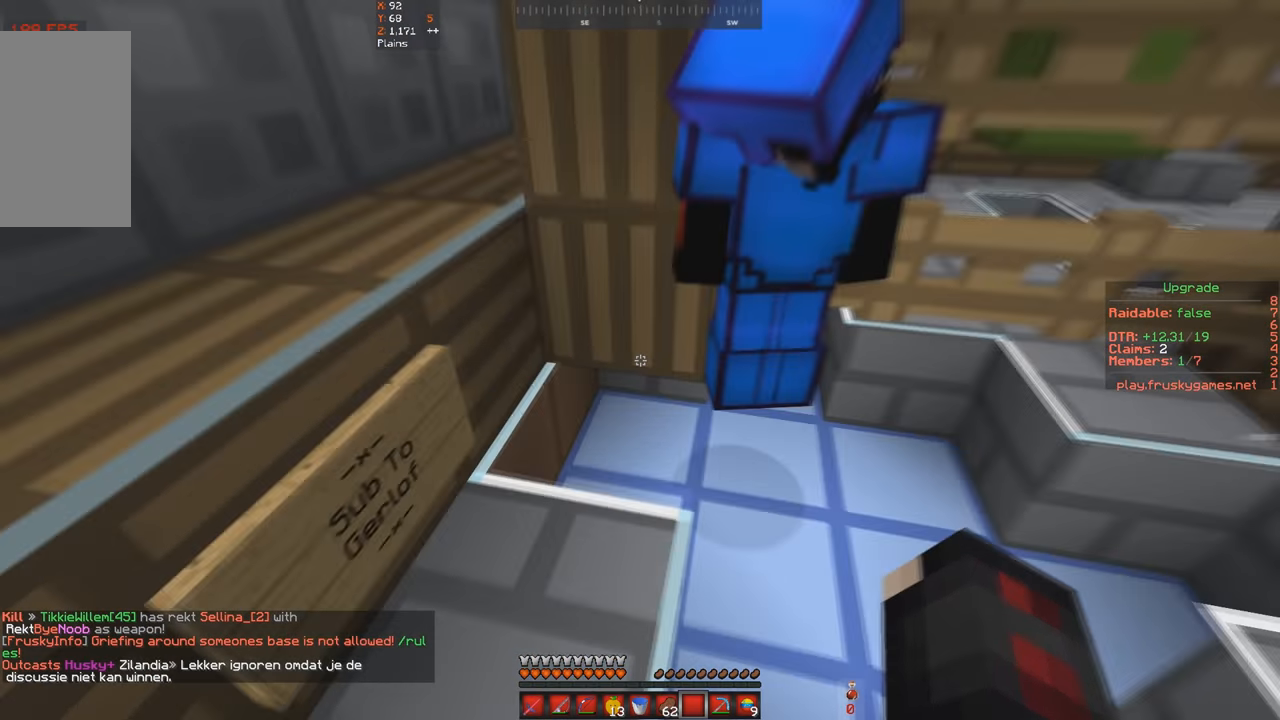
{"keys": [], "events": []}
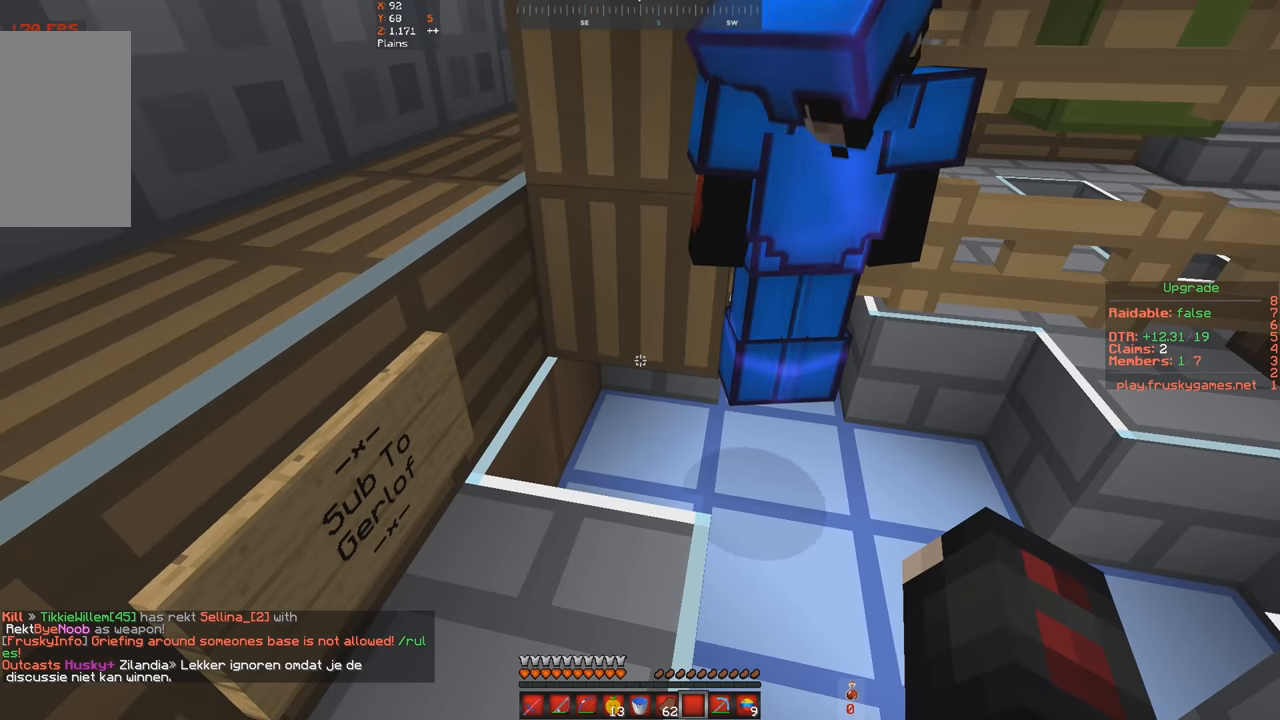
{"keys": ["space"], "events": [[100, "space", "down"]]}
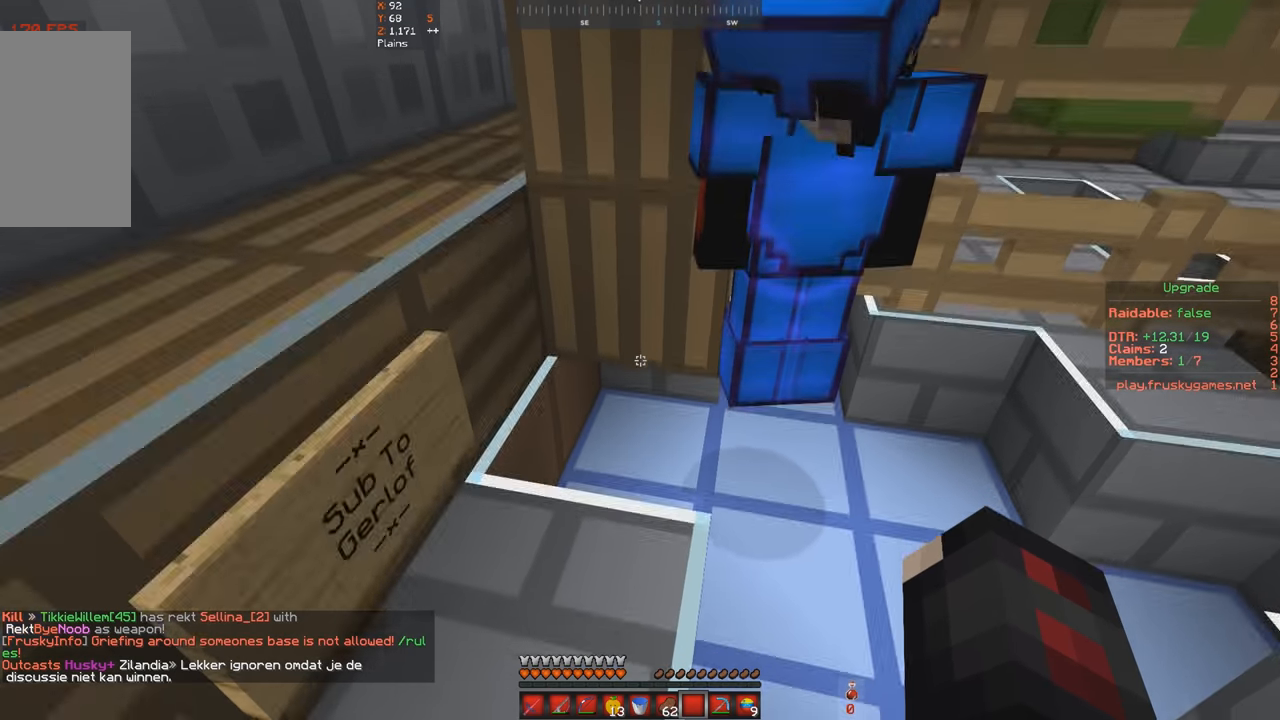
{"keys": ["w"], "events": [[266, "space", "up"], [333, "w", "down"]]}